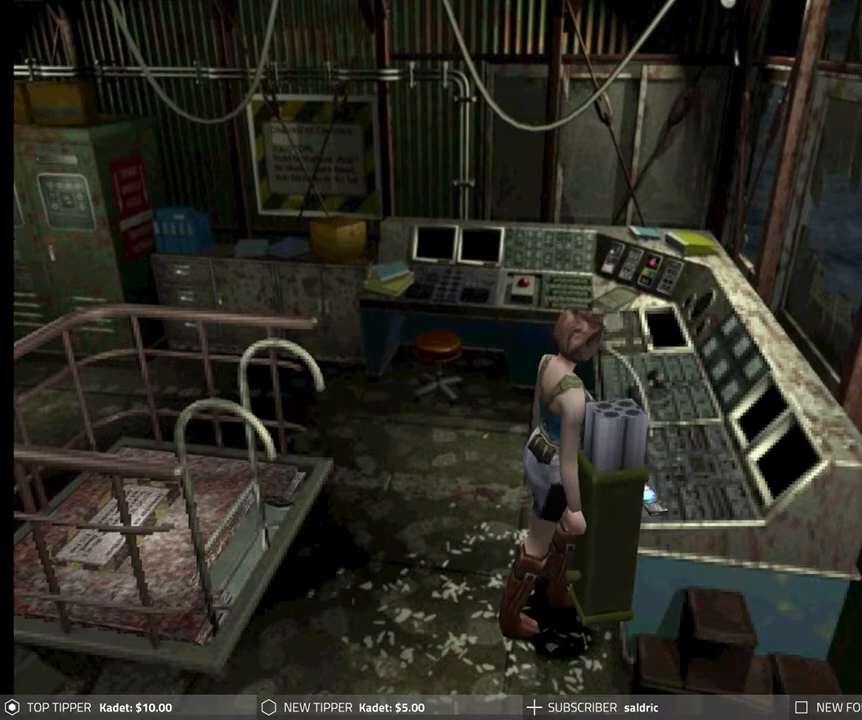
Gameplay with a controller (PlayStation layout); each line is a JSON object with the inputs held at the frame after it. "events" lists button and stick changes between this image and that frame as [ms after this image, input, new state], when the widget could be followed in between. Not read: right_stick.
{"buttons": ["CROSS"], "left_stick": "center", "events": [[33, "DPAD_RIGHT", "up"], [100, "CROSS", "up"], [167, "CROSS", "down"], [200, "DPAD_LEFT", "down"], [250, "DPAD_UP", "up"], [367, "CROSS", "up"], [367, "DPAD_LEFT", "up"], [417, "CROSS", "down"]]}
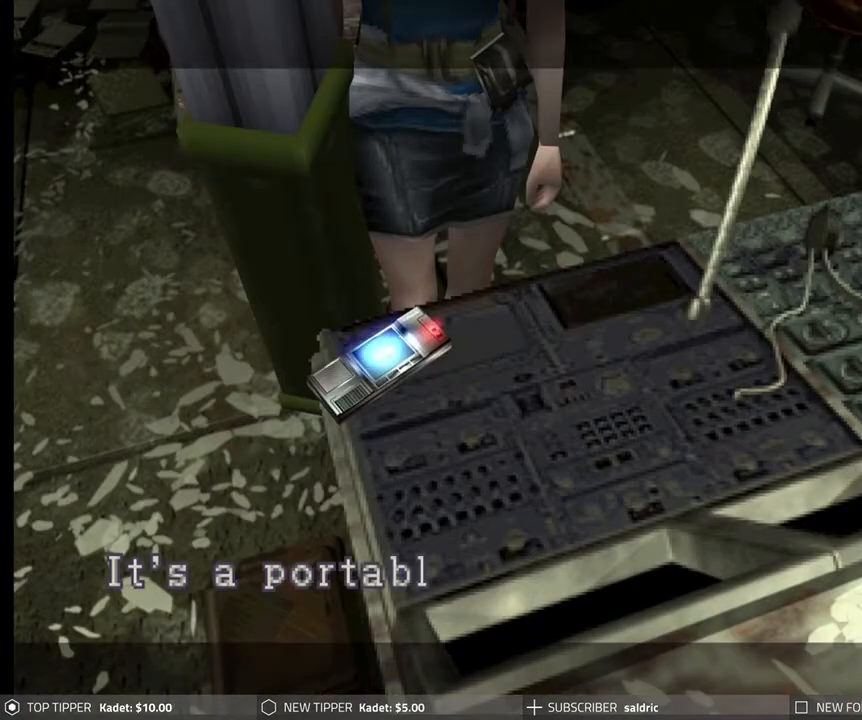
{"buttons": ["CROSS"], "left_stick": "center", "events": [[67, "CROSS", "up"], [117, "CROSS", "down"], [267, "CROSS", "up"], [300, "CROSS", "down"], [433, "CROSS", "up"], [483, "CROSS", "down"]]}
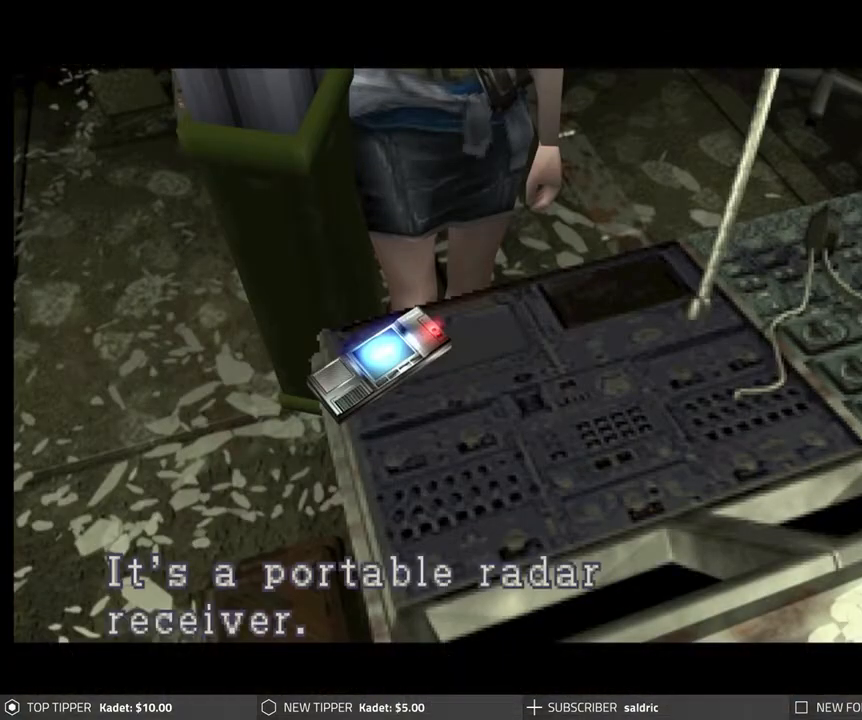
{"buttons": ["CROSS"], "left_stick": "center", "events": [[100, "CROSS", "up"], [167, "CROSS", "down"], [267, "CROSS", "up"], [333, "CROSS", "down"], [433, "CROSS", "up"], [500, "CROSS", "down"]]}
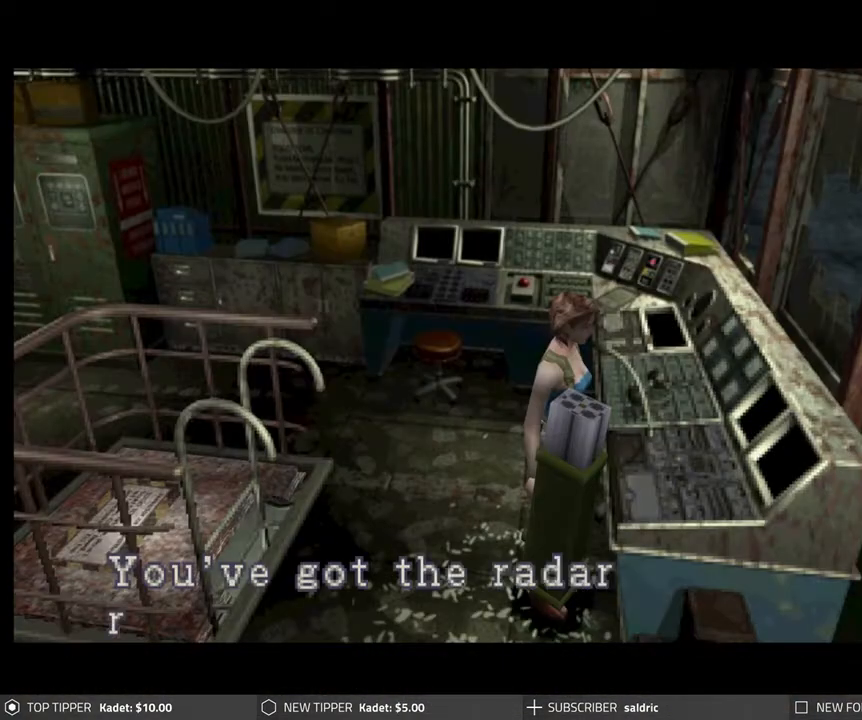
{"buttons": [], "left_stick": "center", "events": [[100, "CROSS", "up"], [183, "CROSS", "down"], [283, "CROSS", "up"], [350, "CROSS", "down"], [467, "CROSS", "up"]]}
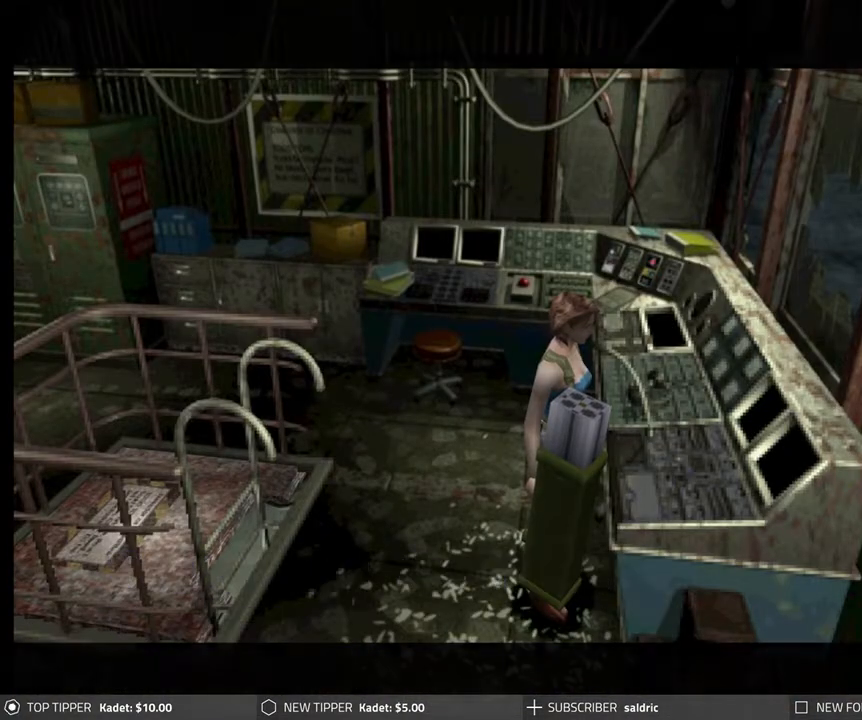
{"buttons": [], "left_stick": "center", "events": [[33, "CROSS", "down"], [133, "CROSS", "up"], [200, "CROSS", "down"], [300, "CROSS", "up"]]}
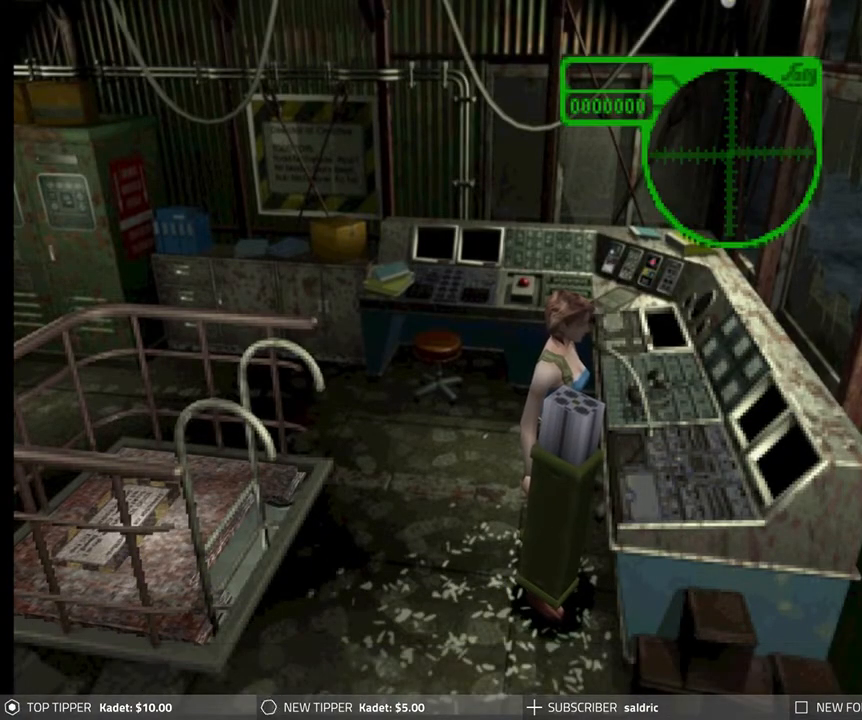
{"buttons": [], "left_stick": "center", "events": [[250, "DPAD_RIGHT", "down"], [417, "DPAD_RIGHT", "up"]]}
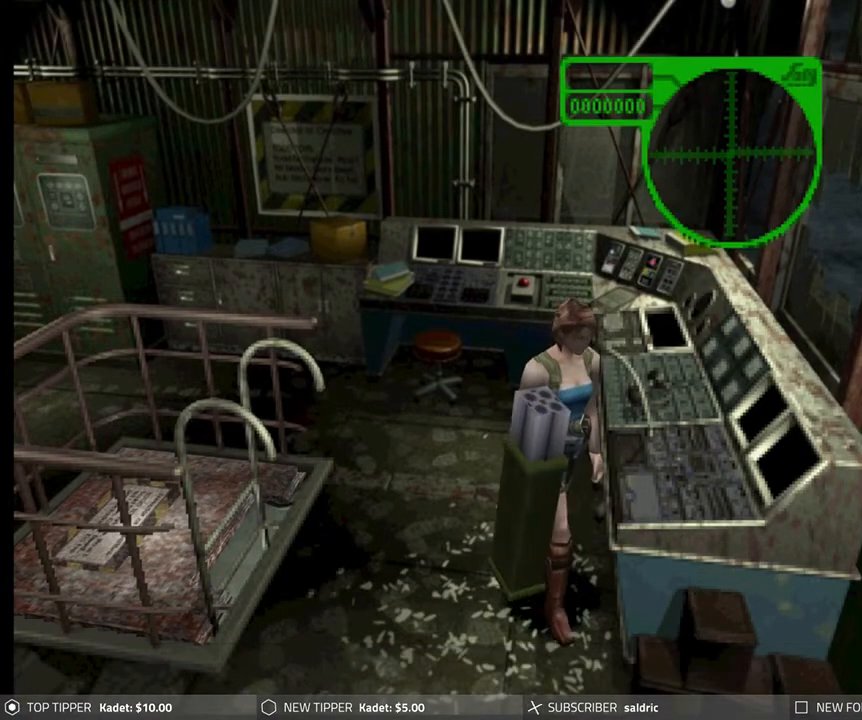
{"buttons": ["DPAD_RIGHT"], "left_stick": "center", "events": [[100, "DPAD_RIGHT", "down"]]}
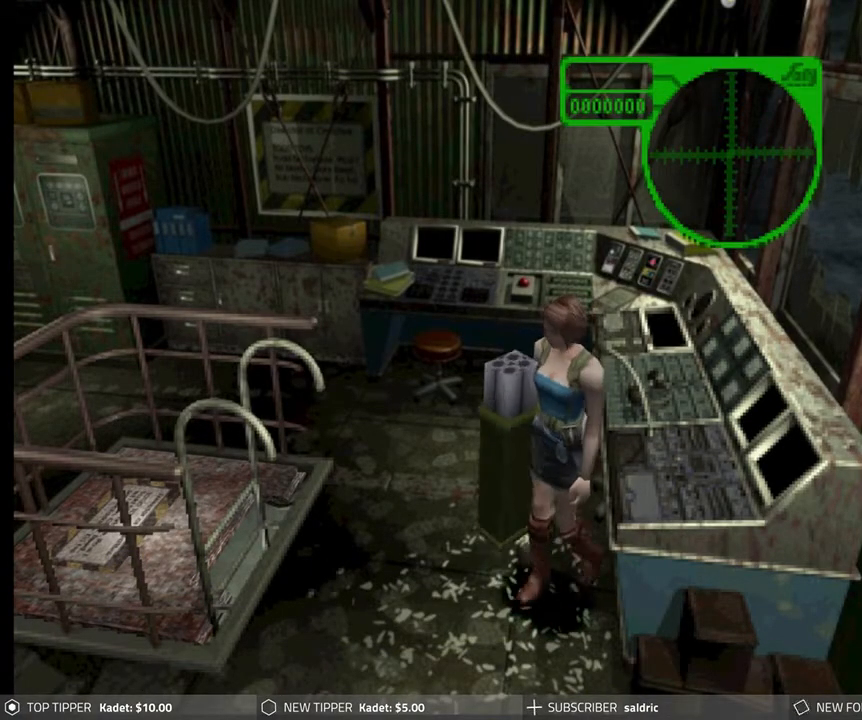
{"buttons": ["DPAD_RIGHT"], "left_stick": "center", "events": []}
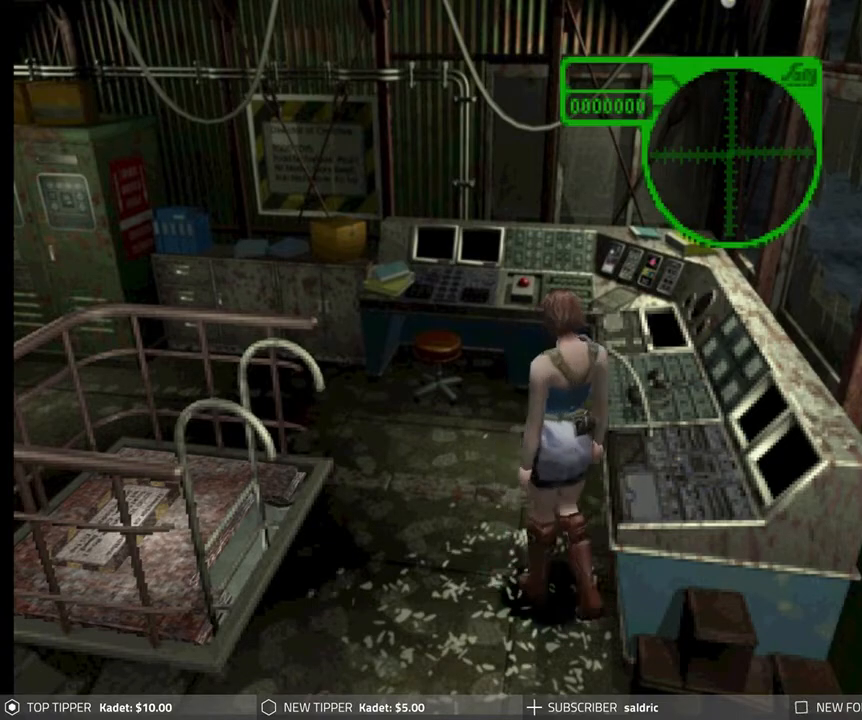
{"buttons": ["DPAD_RIGHT"], "left_stick": "center", "events": []}
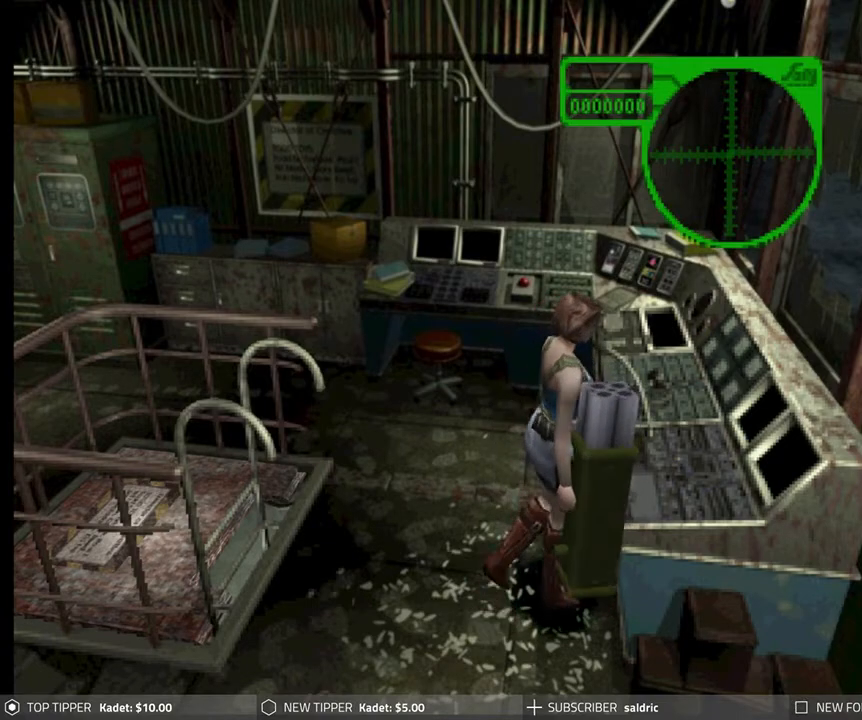
{"buttons": ["DPAD_DOWN"], "left_stick": "center", "events": [[83, "DPAD_DOWN", "down"], [100, "DPAD_RIGHT", "up"]]}
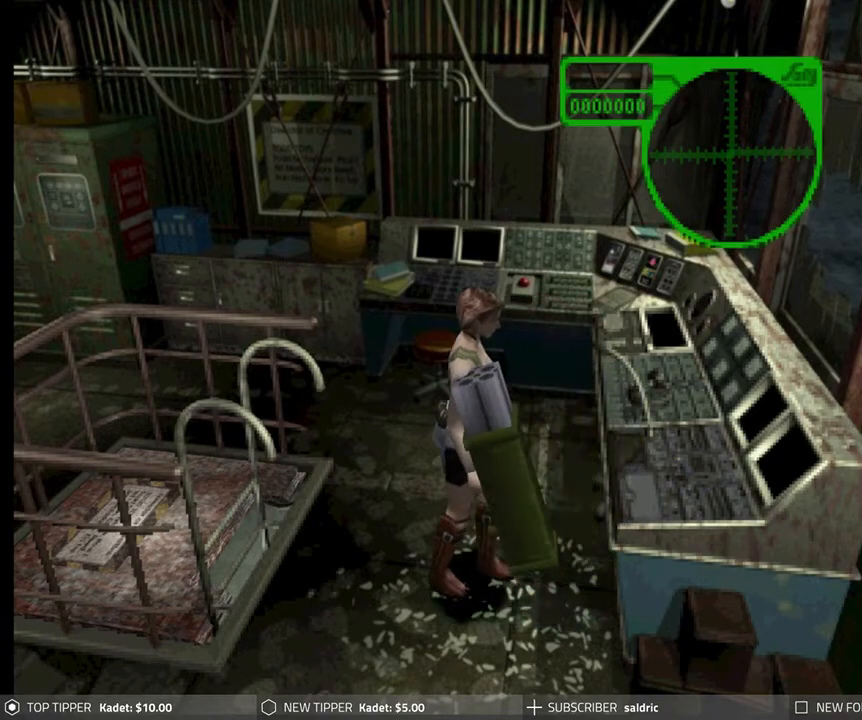
{"buttons": ["DPAD_DOWN"], "left_stick": "center", "events": []}
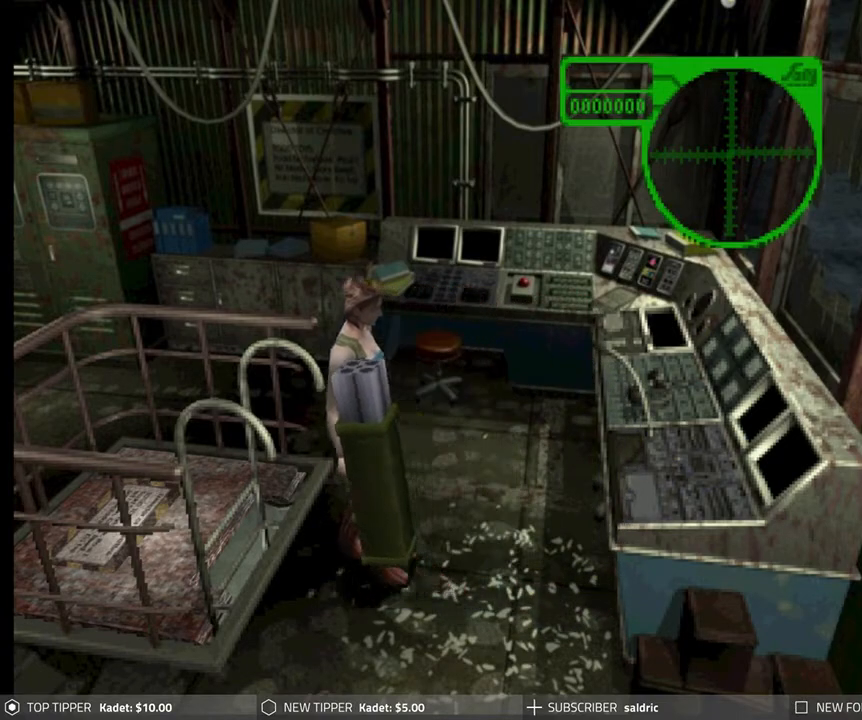
{"buttons": ["DPAD_LEFT"], "left_stick": "center", "events": [[267, "DPAD_LEFT", "down"], [333, "DPAD_DOWN", "up"]]}
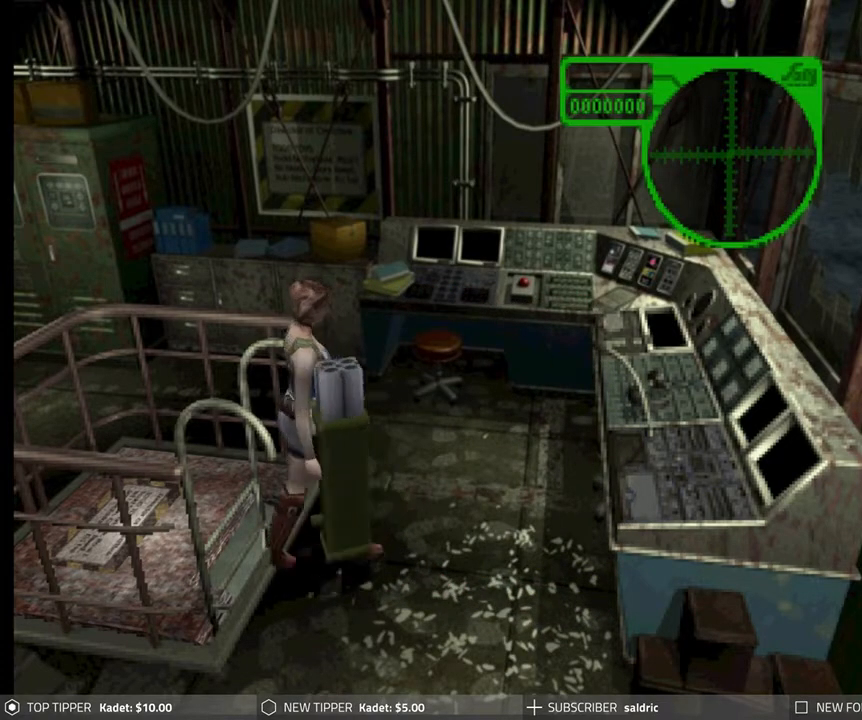
{"buttons": ["DPAD_LEFT"], "left_stick": "center", "events": []}
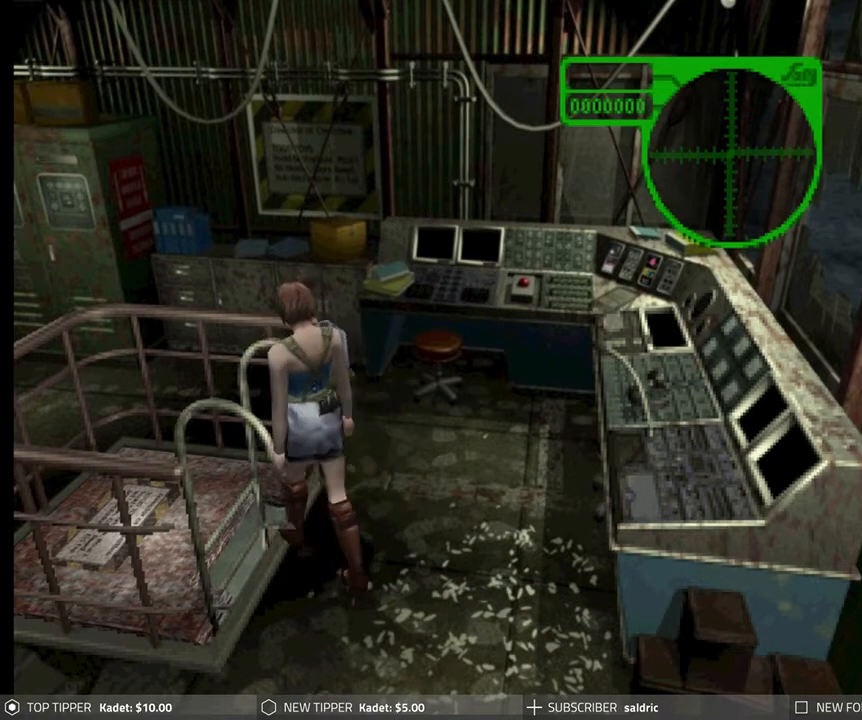
{"buttons": ["CROSS"], "left_stick": "center", "events": [[250, "CROSS", "down"], [300, "DPAD_LEFT", "up"], [367, "CROSS", "up"], [417, "CROSS", "down"]]}
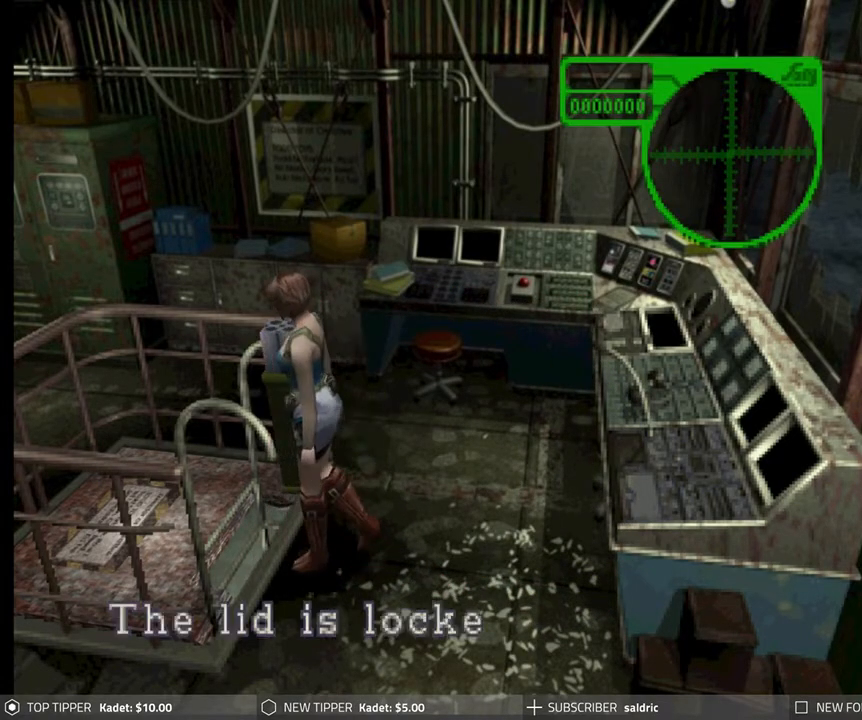
{"buttons": [], "left_stick": "center", "events": [[33, "CROSS", "up"], [100, "CROSS", "down"], [217, "CROSS", "up"], [283, "CROSS", "down"], [383, "CROSS", "up"]]}
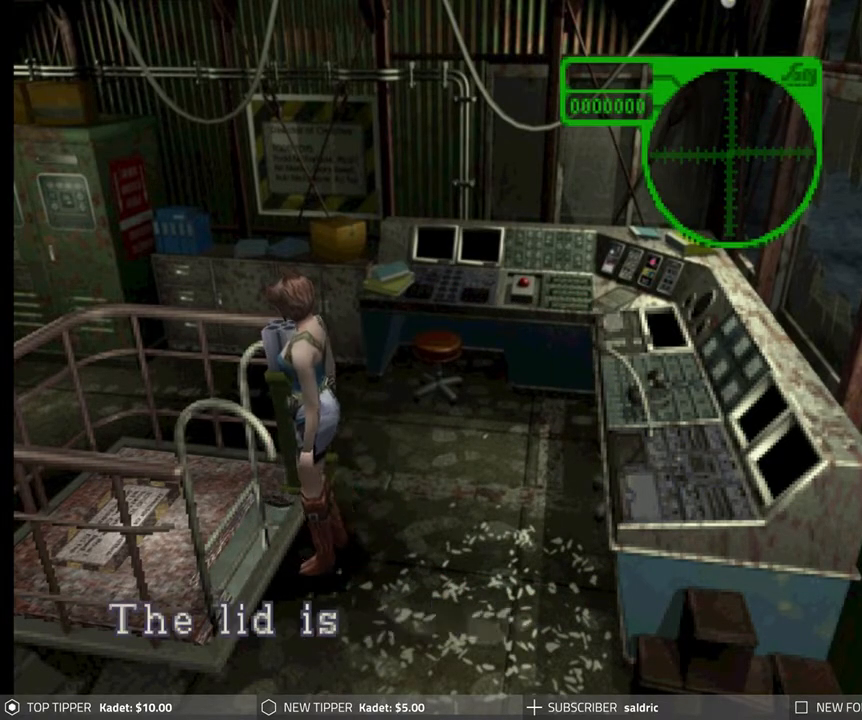
{"buttons": ["CROSS"], "left_stick": "center", "events": [[83, "CROSS", "down"], [333, "CROSS", "up"], [417, "CROSS", "down"]]}
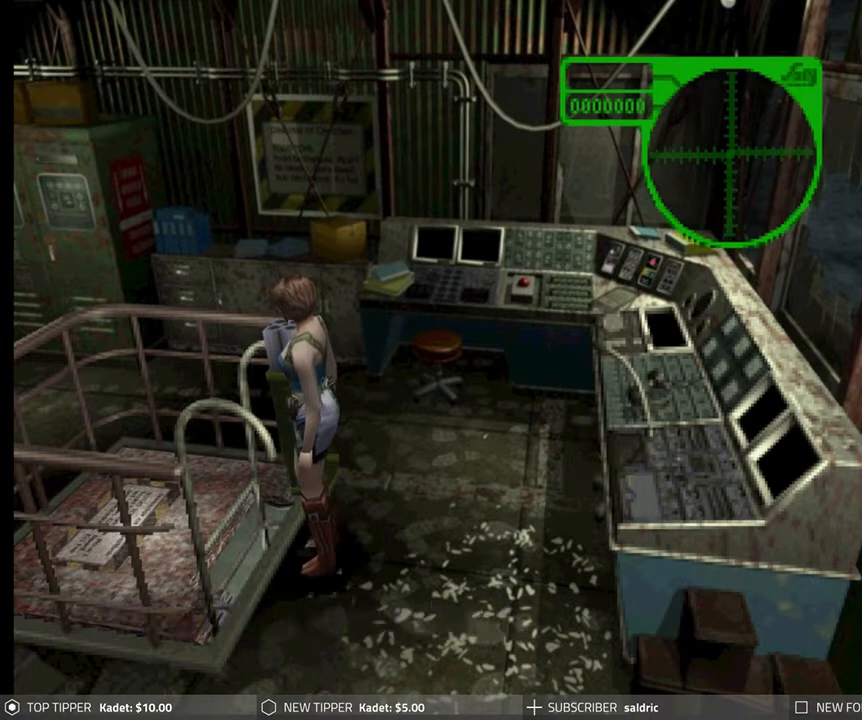
{"buttons": ["DPAD_DOWN"], "left_stick": "center", "events": [[33, "CROSS", "up"], [100, "DPAD_RIGHT", "down"], [283, "DPAD_DOWN", "down"], [450, "DPAD_RIGHT", "up"]]}
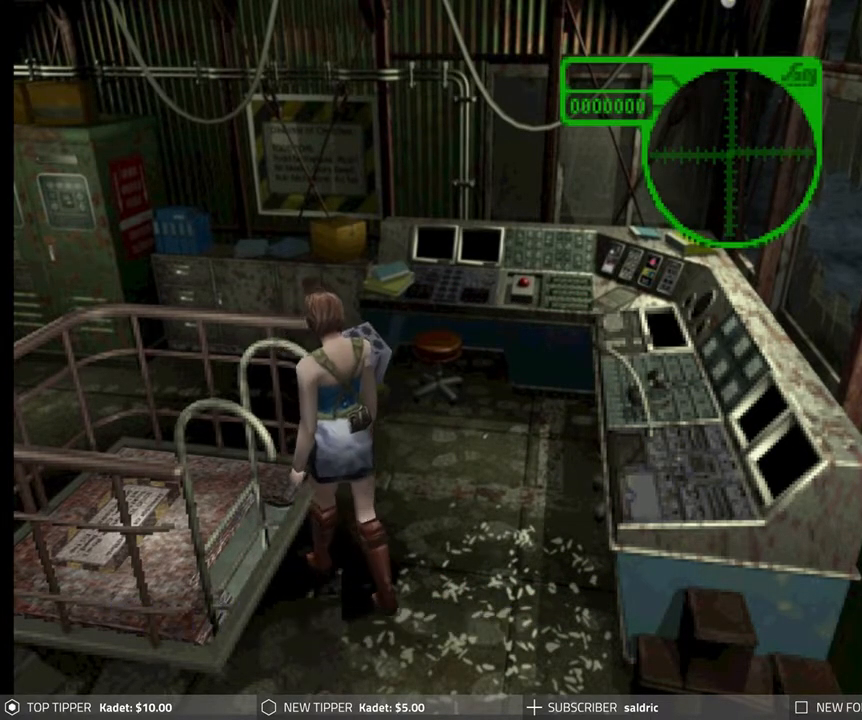
{"buttons": ["DPAD_DOWN"], "left_stick": "center", "events": []}
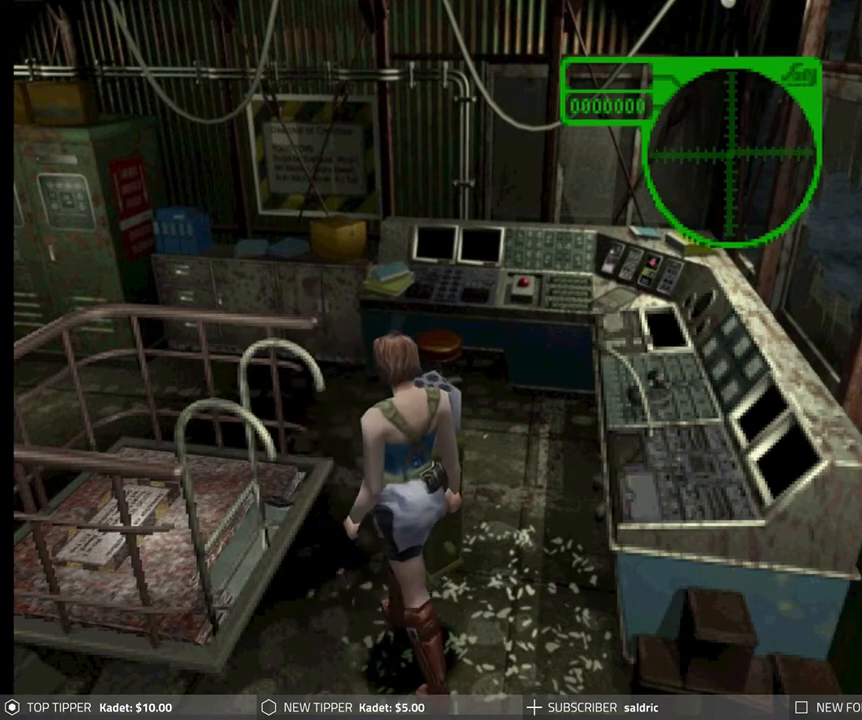
{"buttons": ["DPAD_DOWN", "DPAD_RIGHT"], "left_stick": "center", "events": [[117, "DPAD_RIGHT", "down"]]}
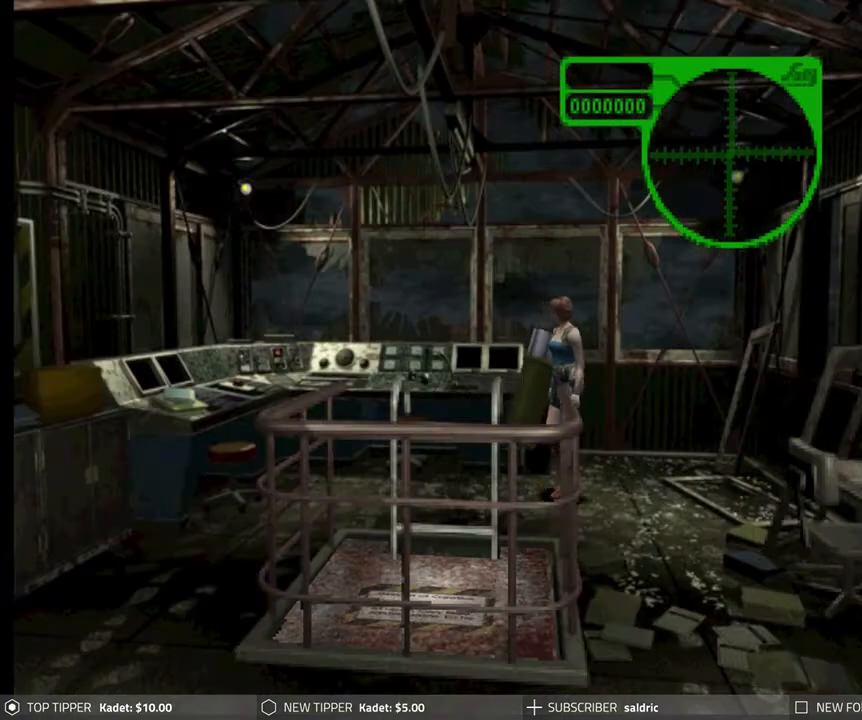
{"buttons": ["DPAD_DOWN"], "left_stick": "center", "events": [[50, "DPAD_RIGHT", "up"], [133, "DPAD_RIGHT", "down"], [317, "DPAD_RIGHT", "up"]]}
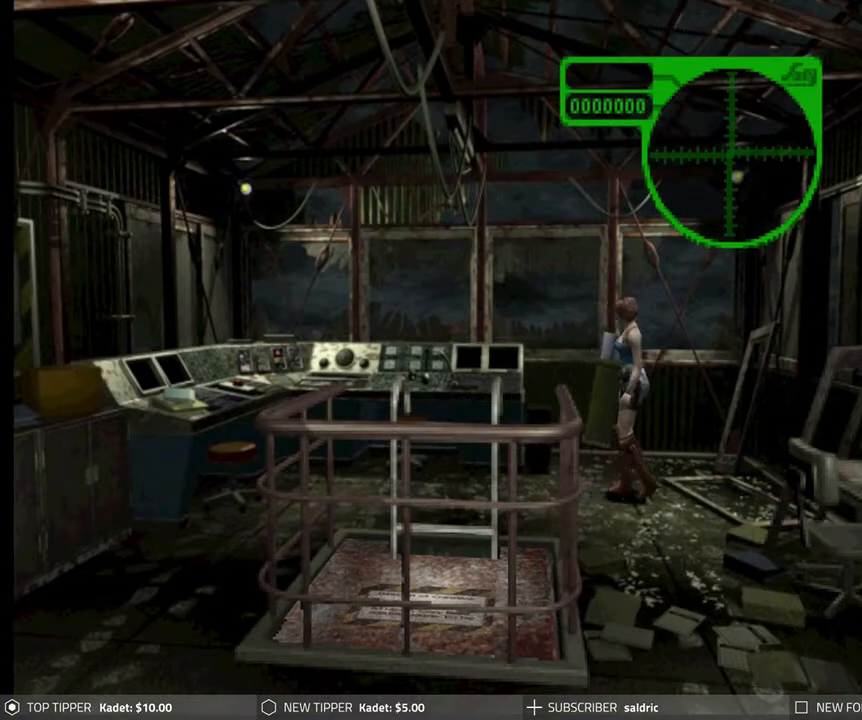
{"buttons": ["DPAD_RIGHT"], "left_stick": "center", "events": [[183, "DPAD_DOWN", "up"], [450, "DPAD_RIGHT", "down"]]}
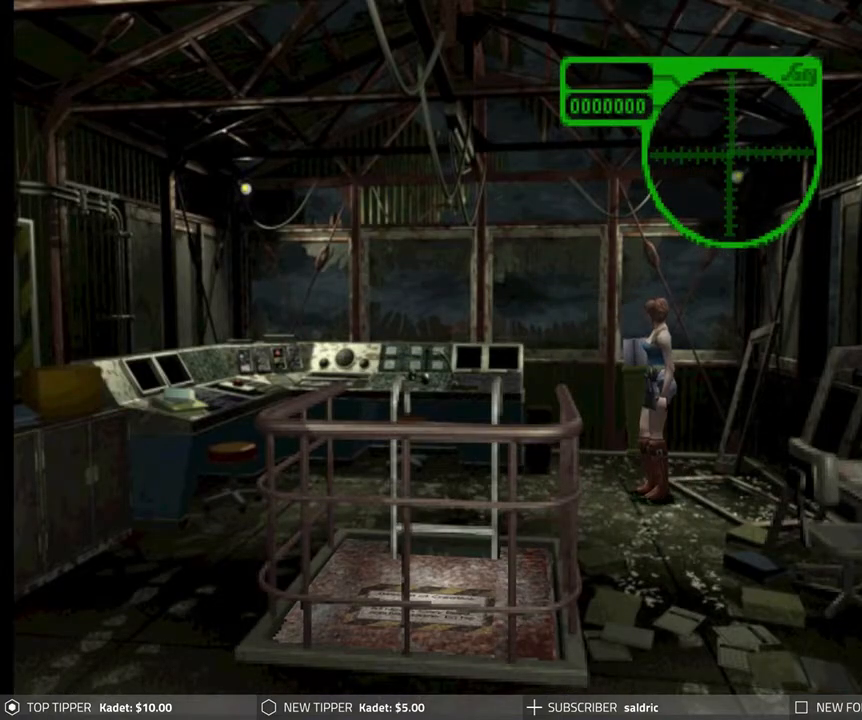
{"buttons": ["DPAD_DOWN", "DPAD_RIGHT"], "left_stick": "center", "events": [[300, "DPAD_DOWN", "down"]]}
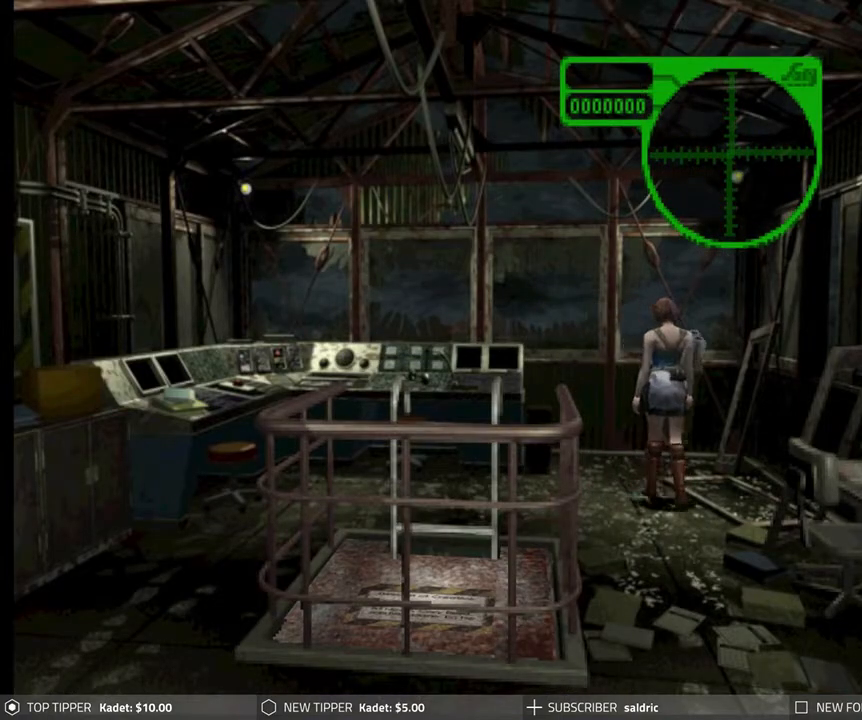
{"buttons": ["DPAD_DOWN"], "left_stick": "center", "events": [[83, "DPAD_RIGHT", "up"]]}
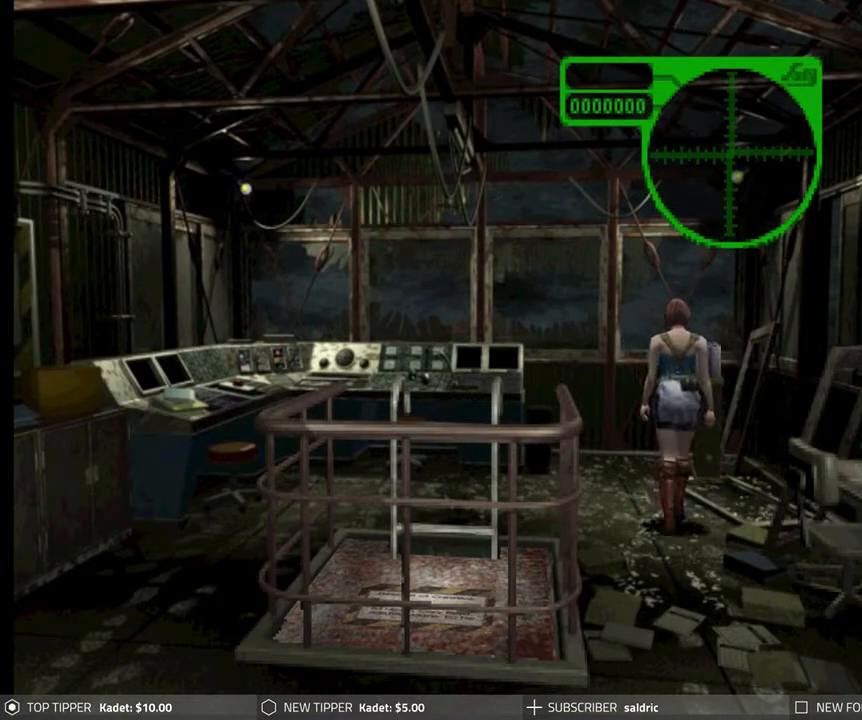
{"buttons": ["DPAD_DOWN"], "left_stick": "center", "events": []}
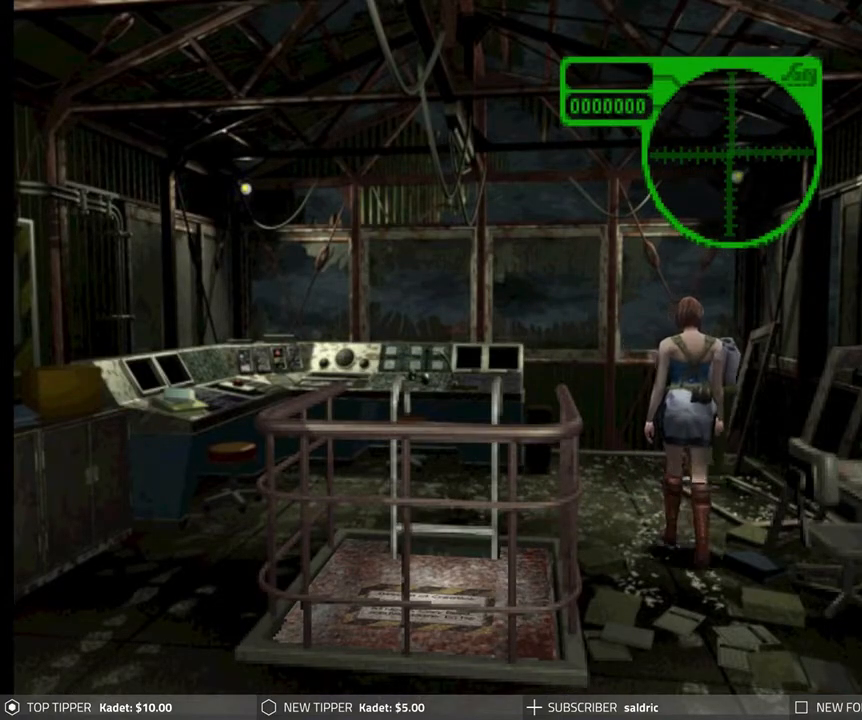
{"buttons": ["DPAD_DOWN"], "left_stick": "center", "events": []}
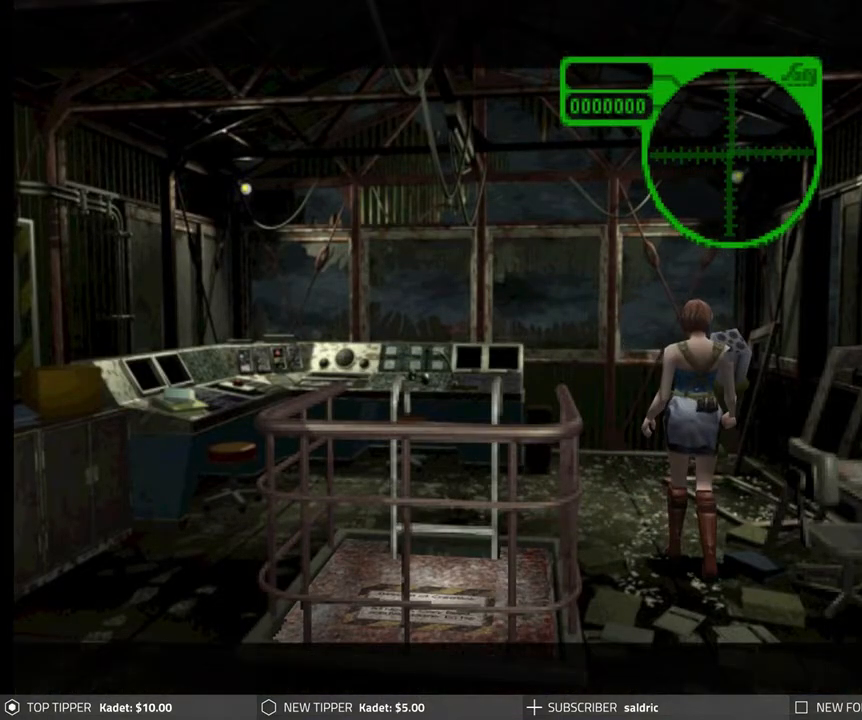
{"buttons": ["START"], "left_stick": "center", "events": [[50, "DPAD_DOWN", "up"], [450, "START", "down"]]}
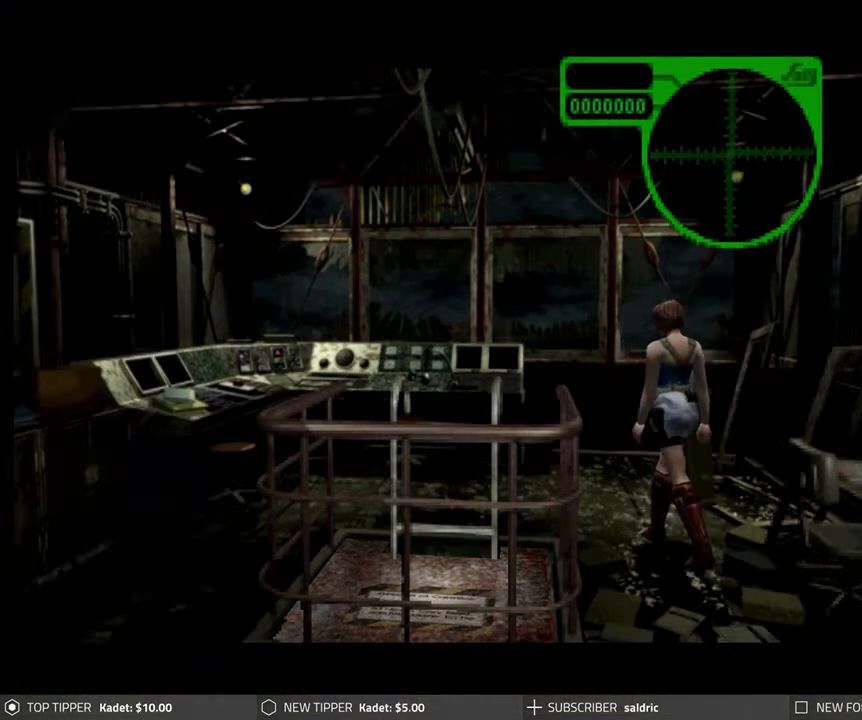
{"buttons": [], "left_stick": "center", "events": [[117, "START", "up"]]}